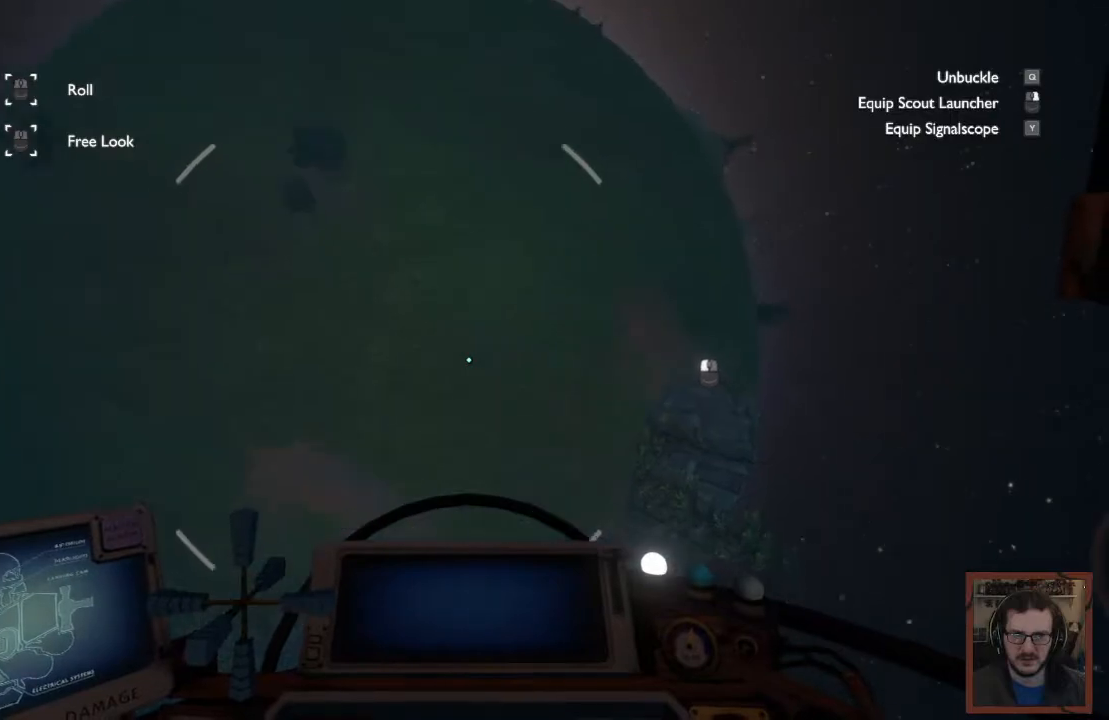
Gameplay with keyboard and mouse; each line is a JSON object with the keys and mouse buttons held at the frame after it. "events" lists presses ("down") and releases ("up") of "1", "2", "3", "4", "a", "alt", "c", "caps_lock", "ctrl", "d", "e", "f", "q", "r", "s", "shift", "space", "super", "tab", "tilde", "v", "w", "x", "z", "mouse_left", "mouse_wheel" and "mouse_right" between this image and that frame as [ms after this image, input, new state], when the widget could be followed in between. "mouse_left", "mouse_wheel", "mouse_right" = the "left", "wheel", "right" buttons of the "mouse" list. No other keys are recorded. "wheel" means that the mouse wheel is clicked or scrolled. Mouse movement is not recorded.
{"keys": [], "mouse": [], "events": [[67, "mouse_wheel", "up"]]}
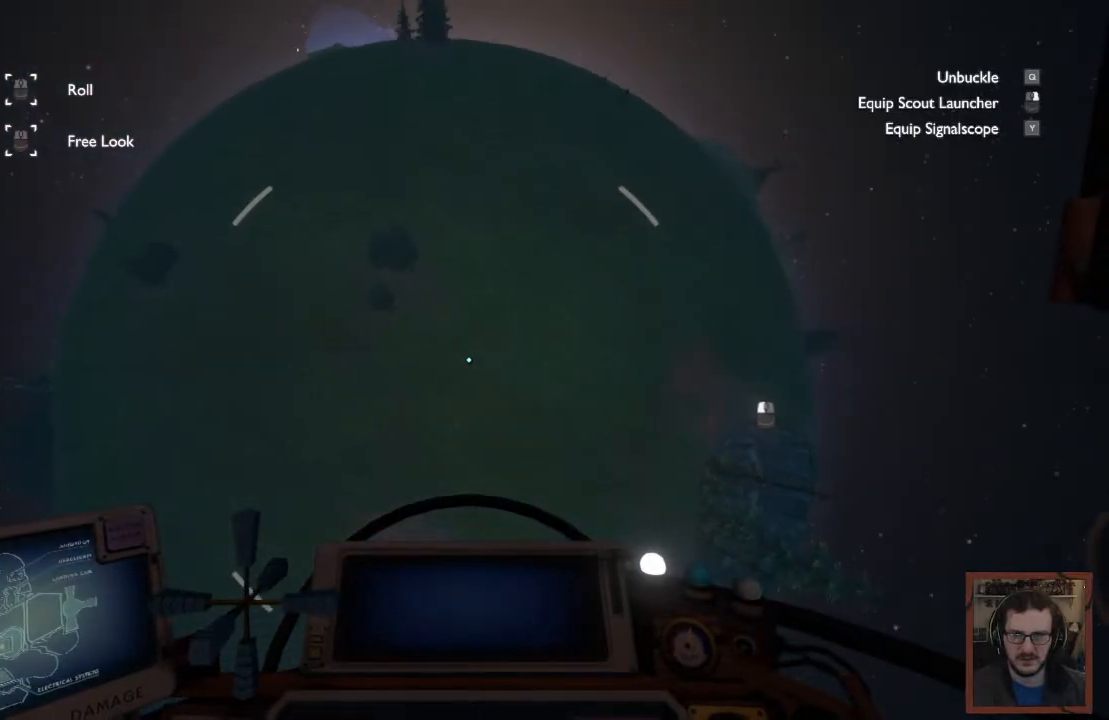
{"keys": [], "mouse": [], "events": []}
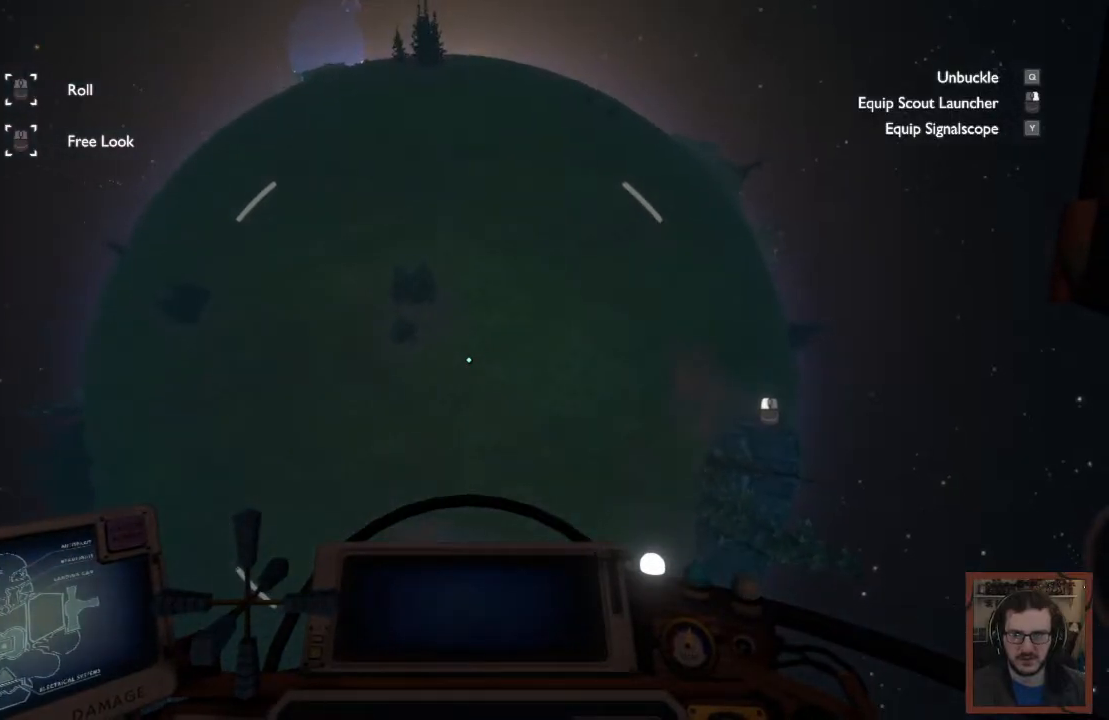
{"keys": [], "mouse": [], "events": []}
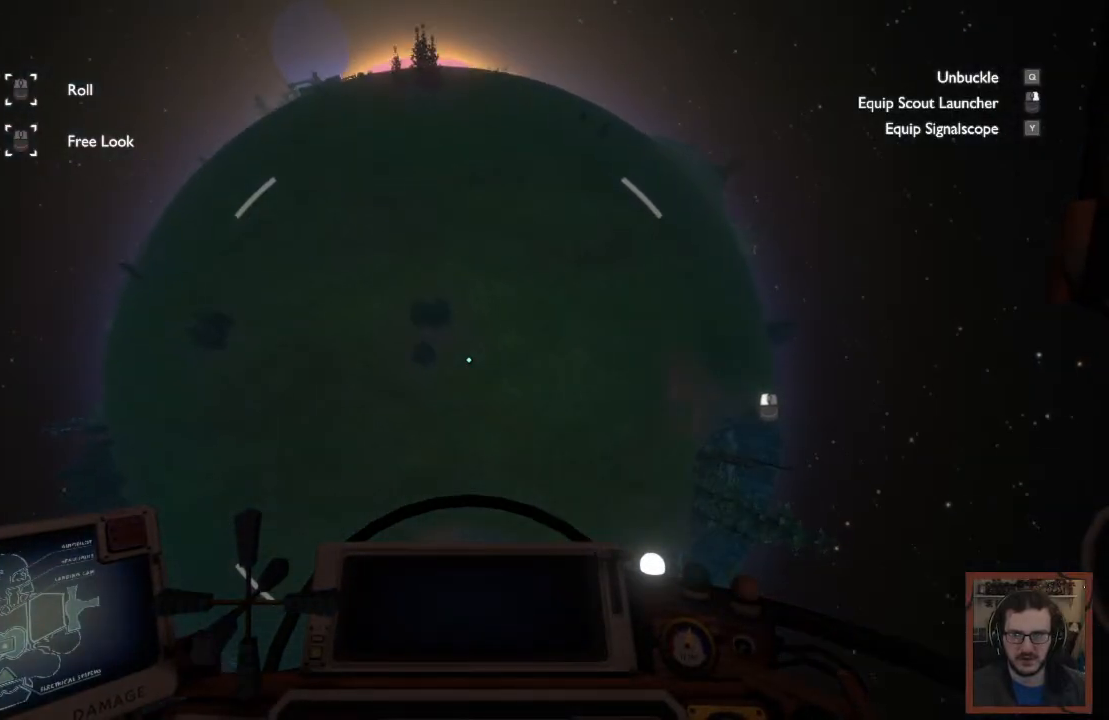
{"keys": [], "mouse": [], "events": []}
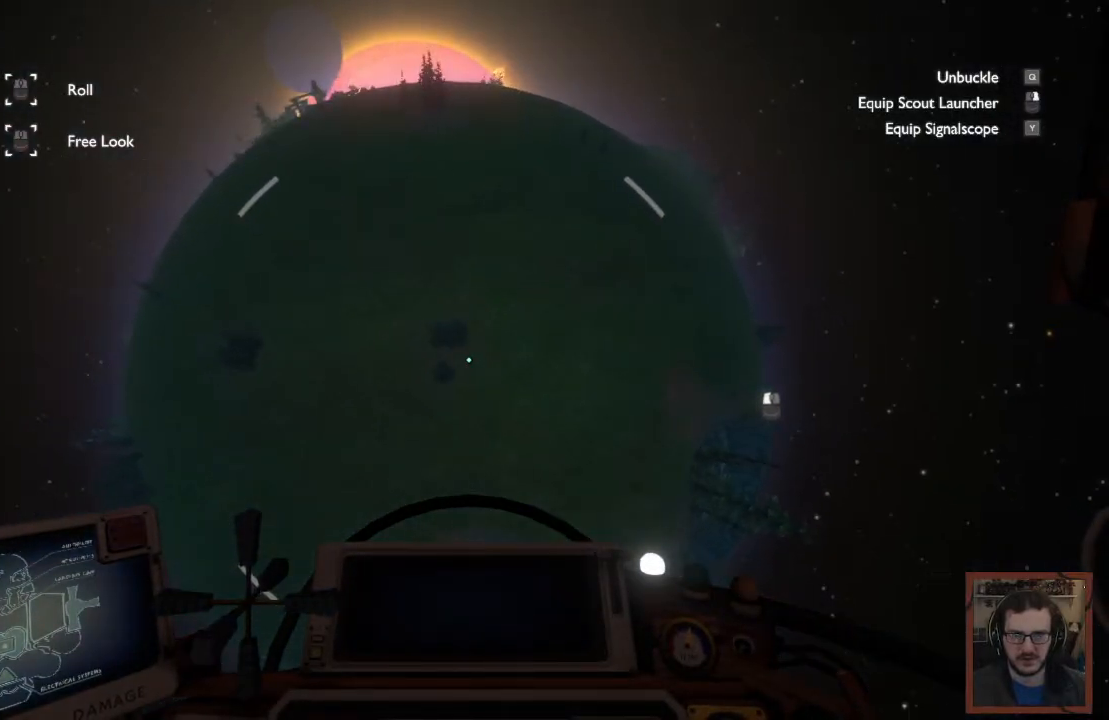
{"keys": [], "mouse": [], "events": []}
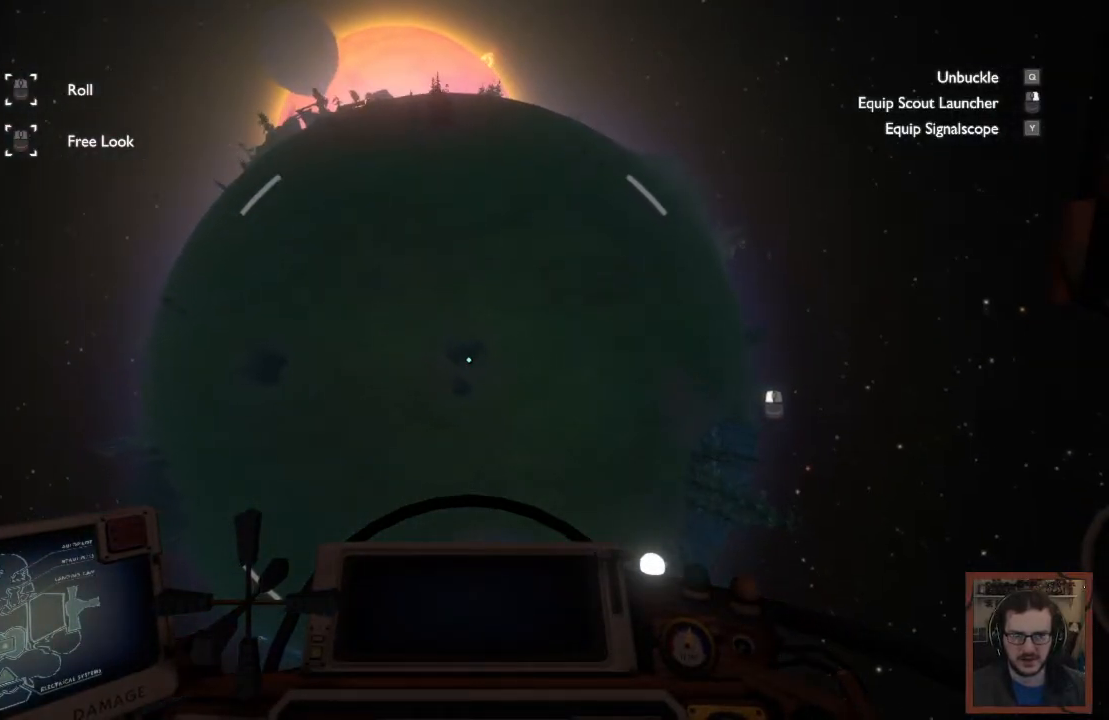
{"keys": [], "mouse": [], "events": []}
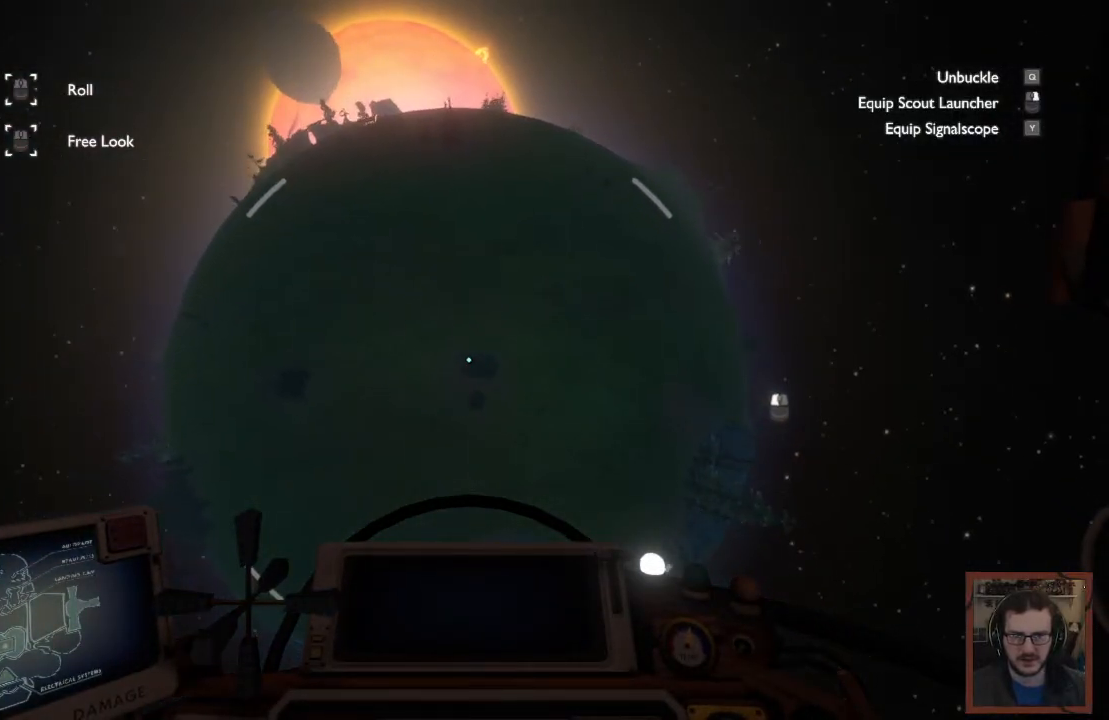
{"keys": [], "mouse": [], "events": []}
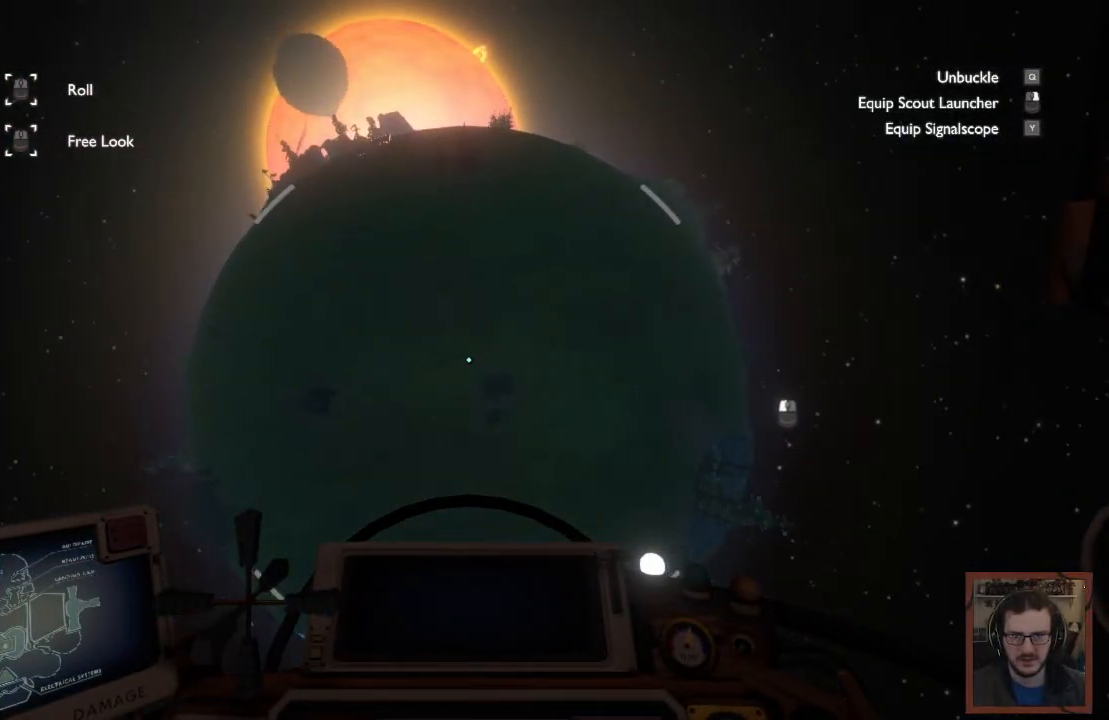
{"keys": ["a", "w"], "mouse": [], "events": [[200, "a", "down"], [300, "w", "down"]]}
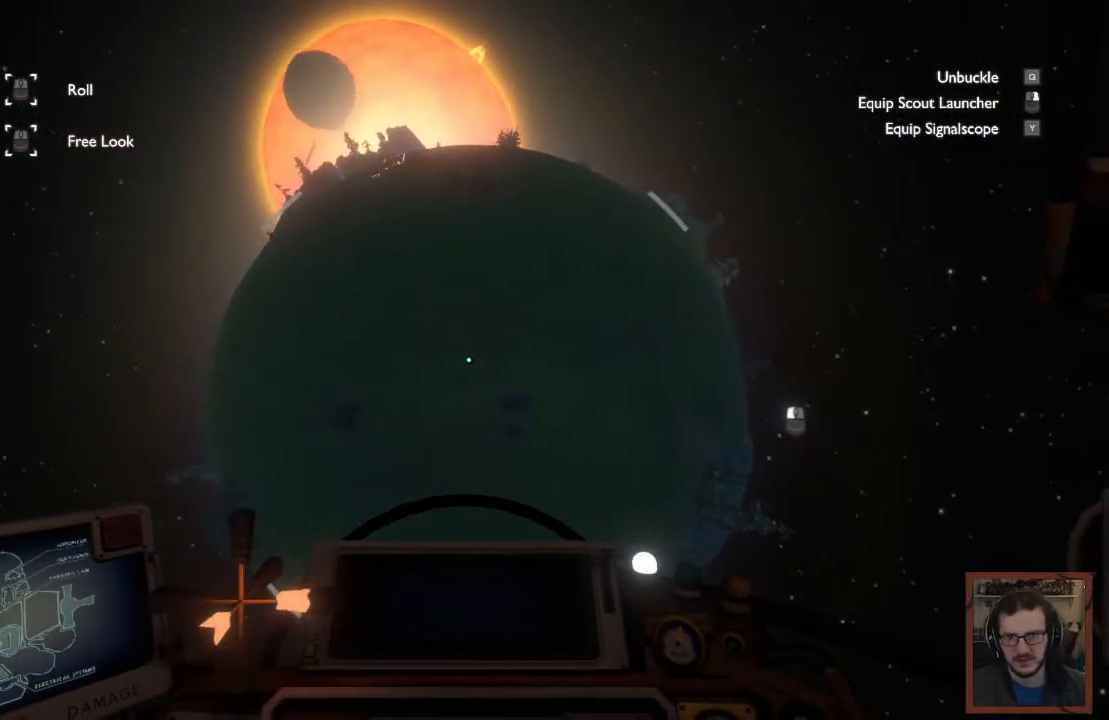
{"keys": ["w"], "mouse": [], "events": [[450, "a", "up"]]}
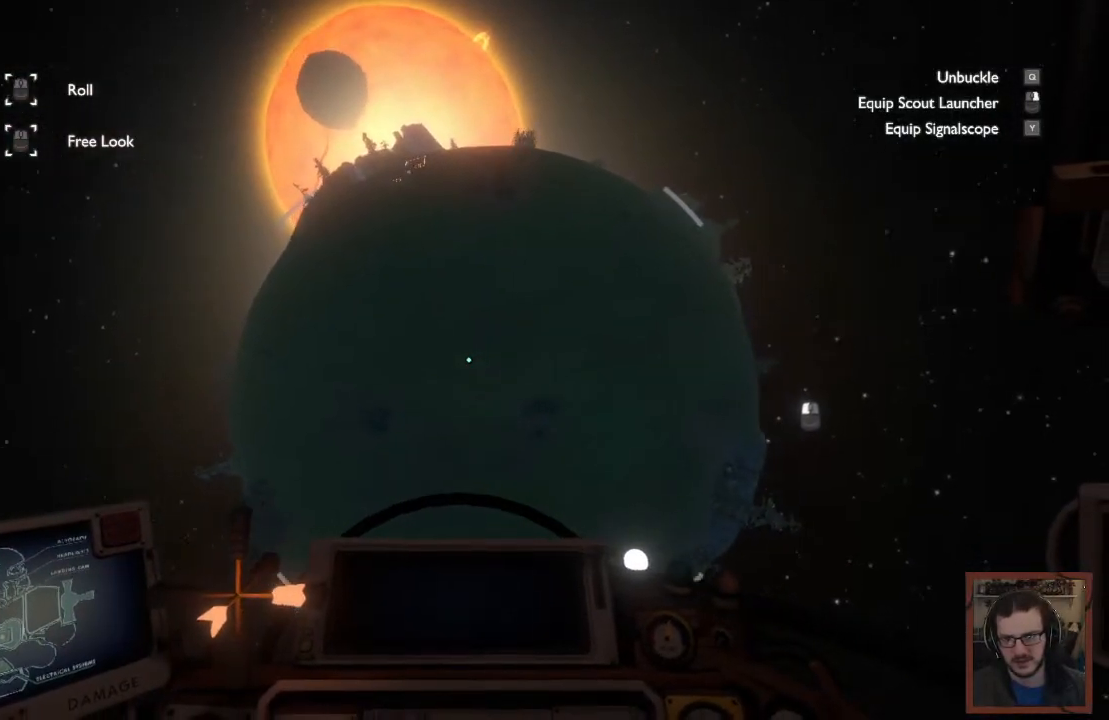
{"keys": ["r", "shift", "w"], "mouse": [], "events": [[184, "shift", "down"], [484, "r", "down"]]}
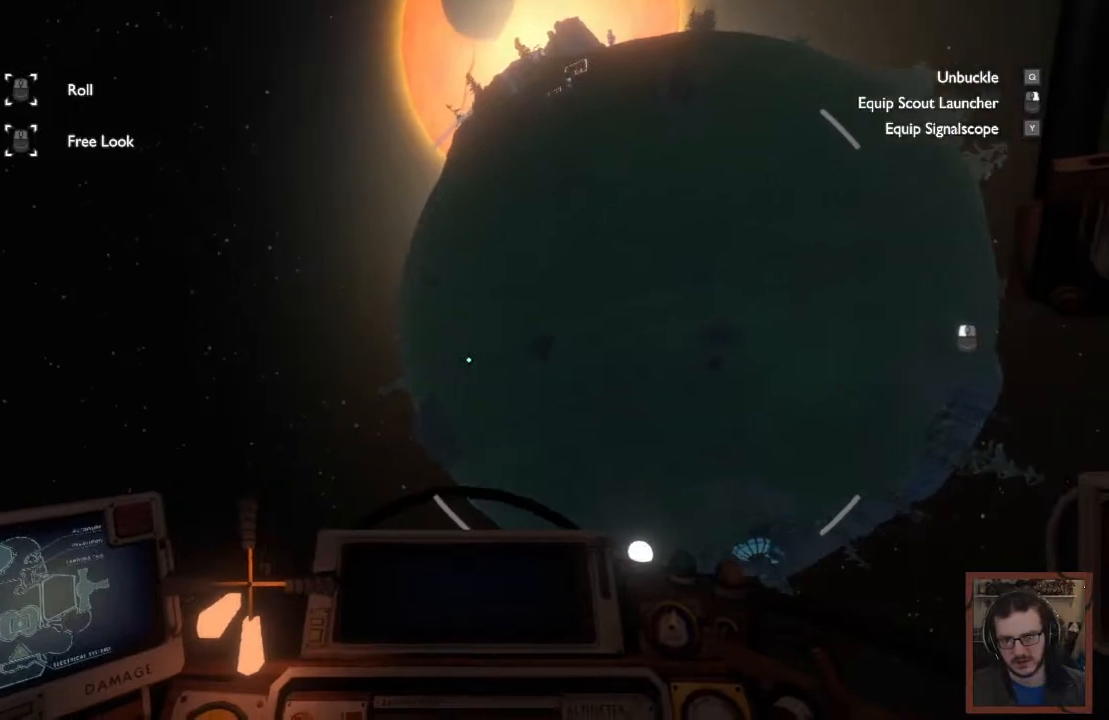
{"keys": ["r", "shift", "w"], "mouse": [], "events": []}
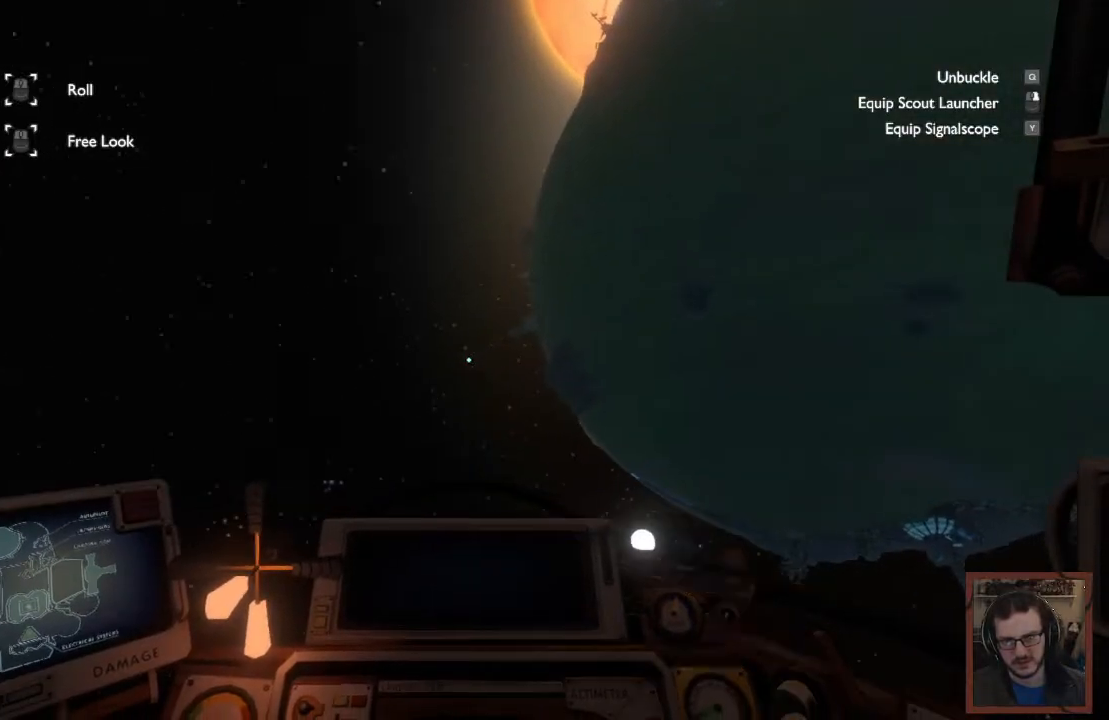
{"keys": ["r", "shift", "w"], "mouse": [], "events": []}
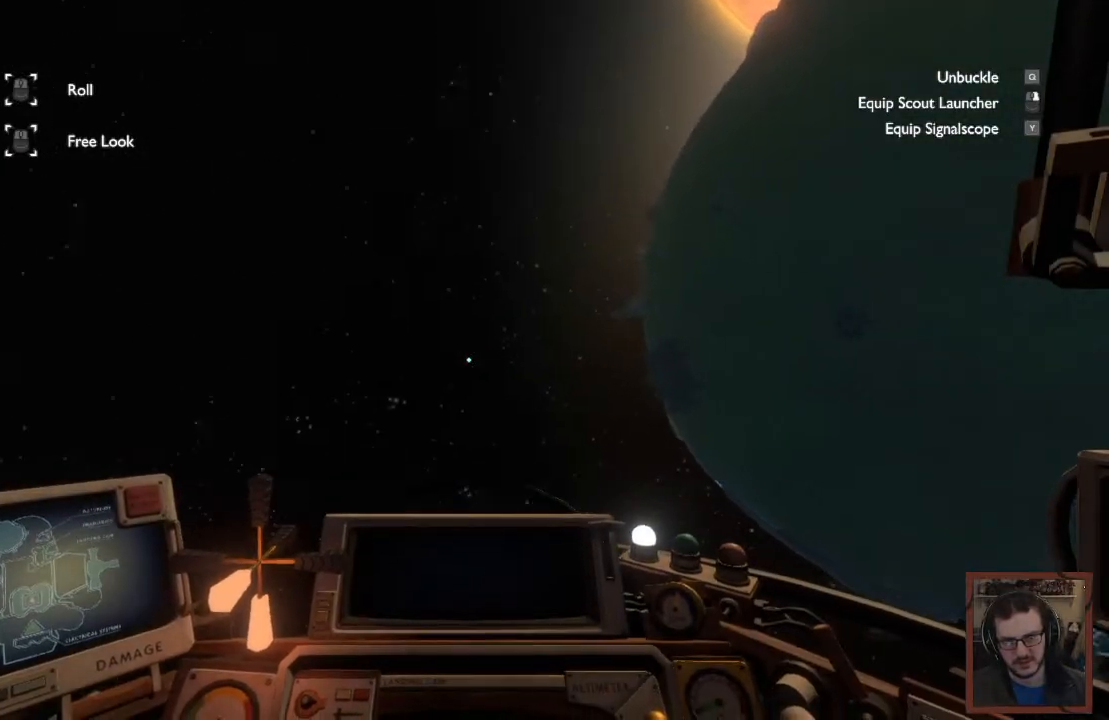
{"keys": ["r", "shift", "w"], "mouse": [], "events": []}
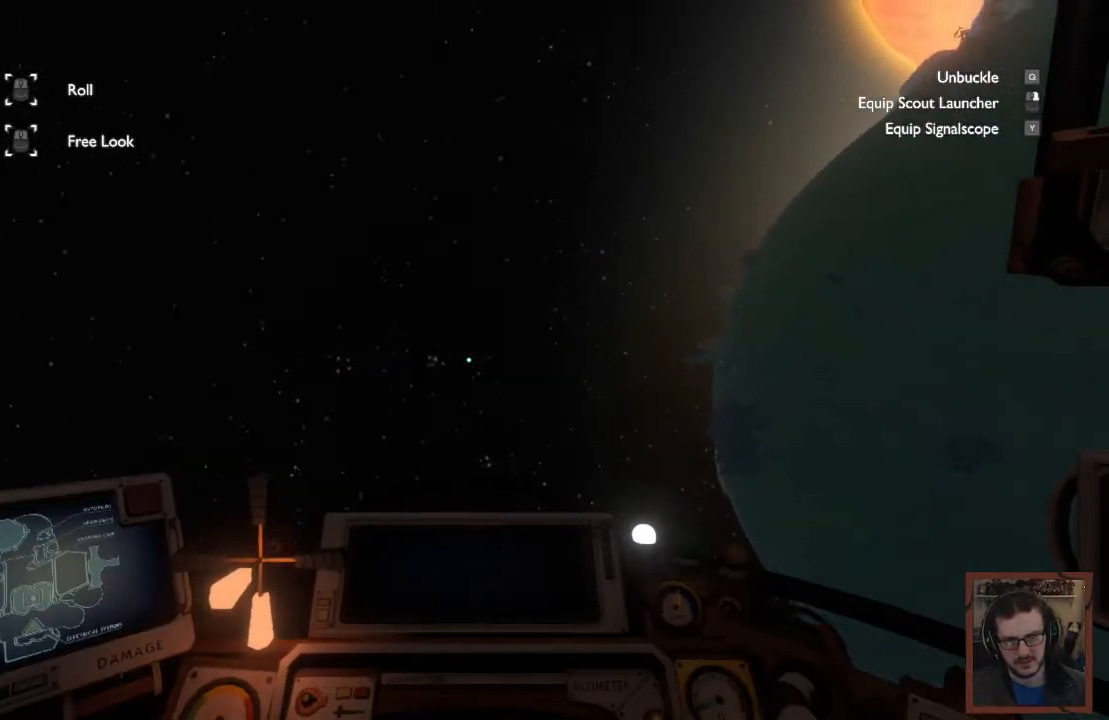
{"keys": ["ctrl", "w"], "mouse": [], "events": [[200, "shift", "up"], [250, "r", "up"], [367, "ctrl", "down"]]}
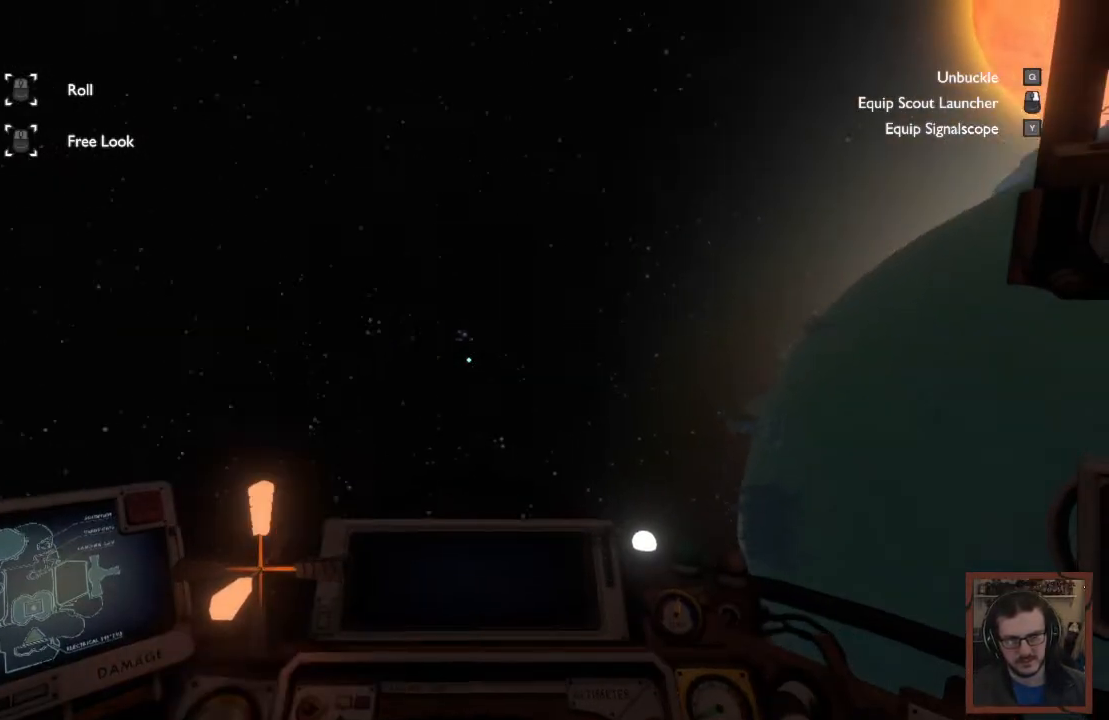
{"keys": ["ctrl"], "mouse": [], "events": [[234, "w", "up"]]}
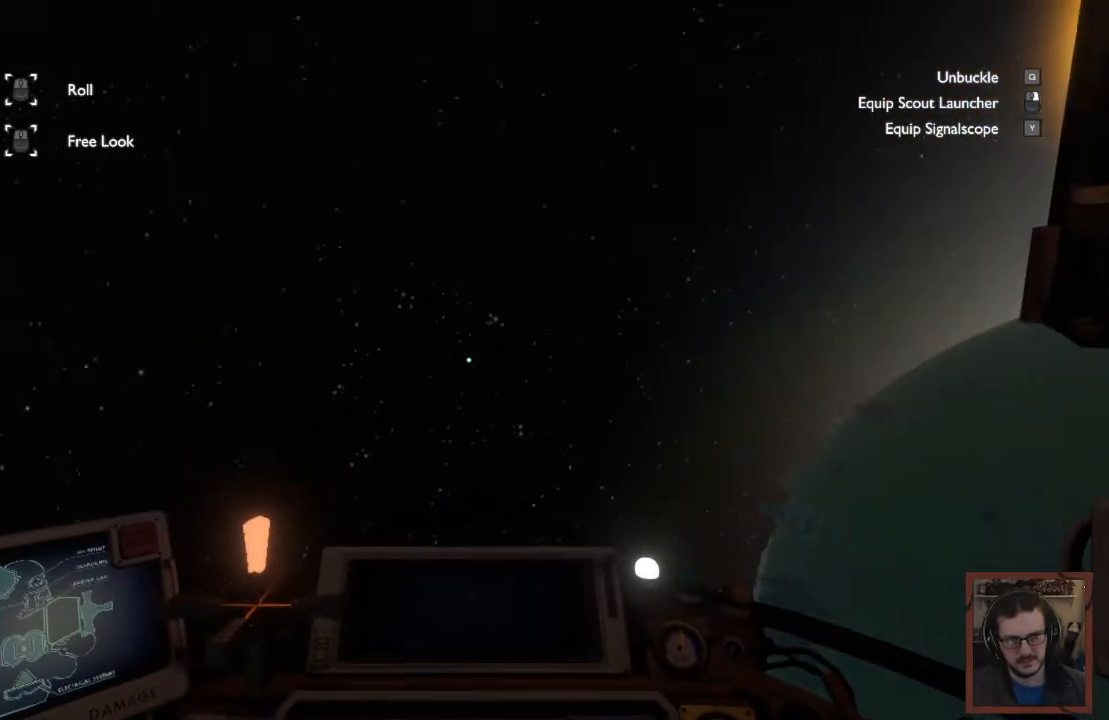
{"keys": ["ctrl", "s"], "mouse": [], "events": [[17, "s", "down"]]}
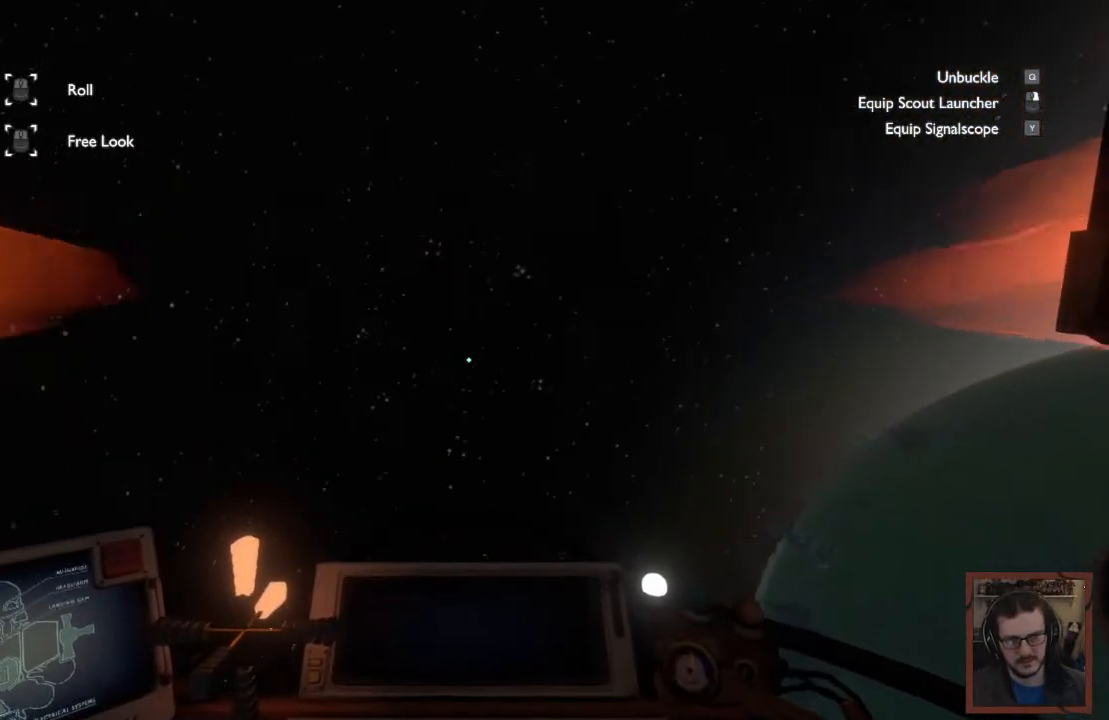
{"keys": ["ctrl"], "mouse": [], "events": [[434, "s", "up"]]}
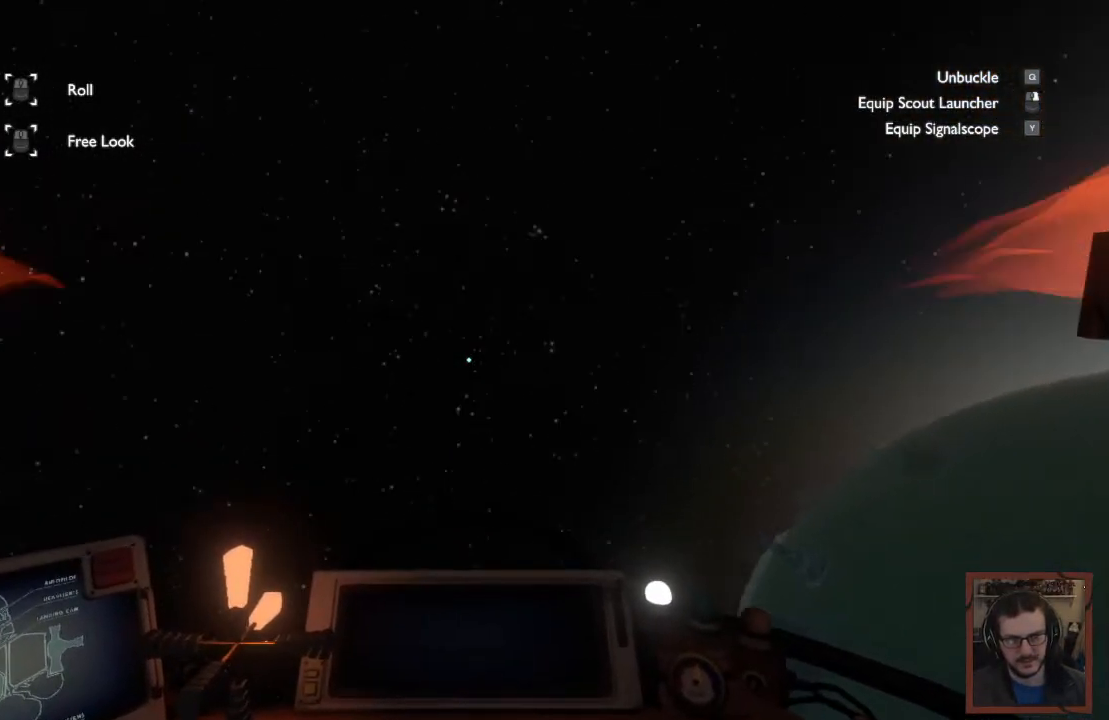
{"keys": ["ctrl", "w"], "mouse": [], "events": [[217, "w", "down"]]}
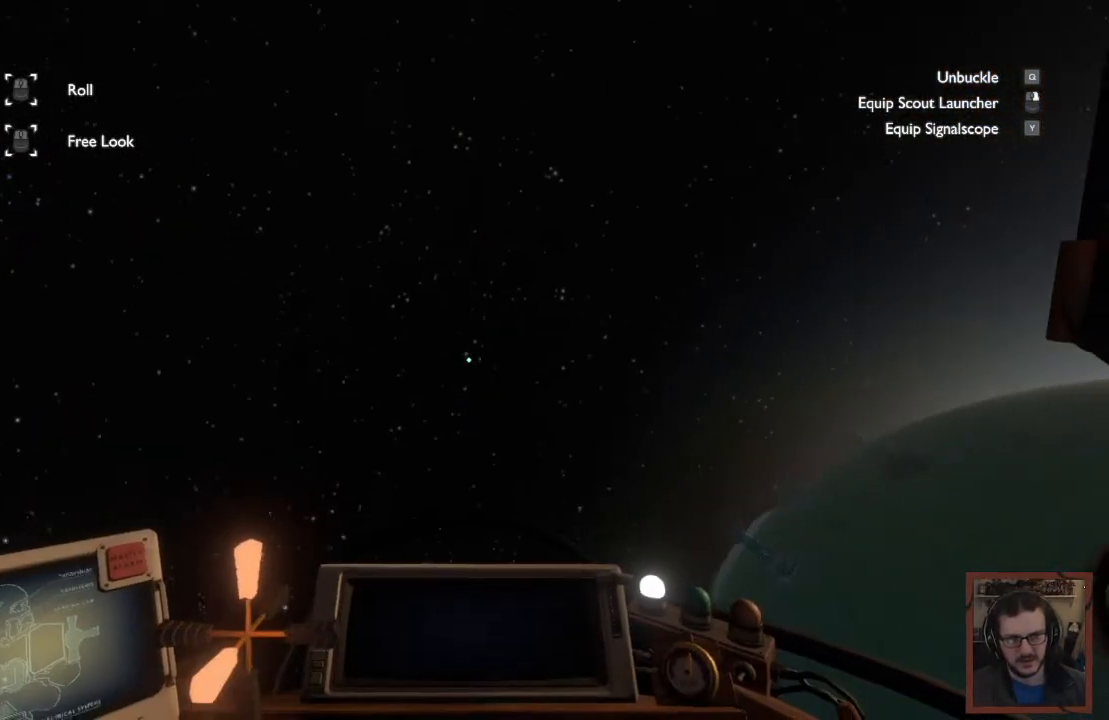
{"keys": ["a", "ctrl", "r", "w"], "mouse": [], "events": [[67, "a", "down"], [434, "r", "down"]]}
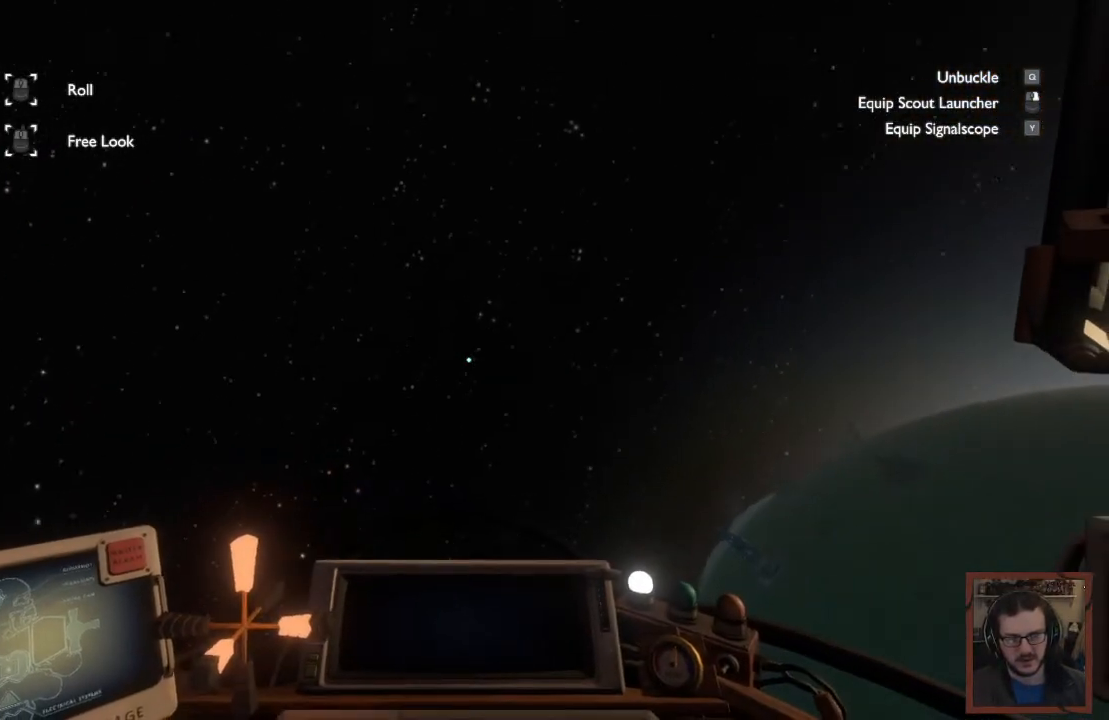
{"keys": ["a", "ctrl", "w"], "mouse": [], "events": [[150, "r", "up"]]}
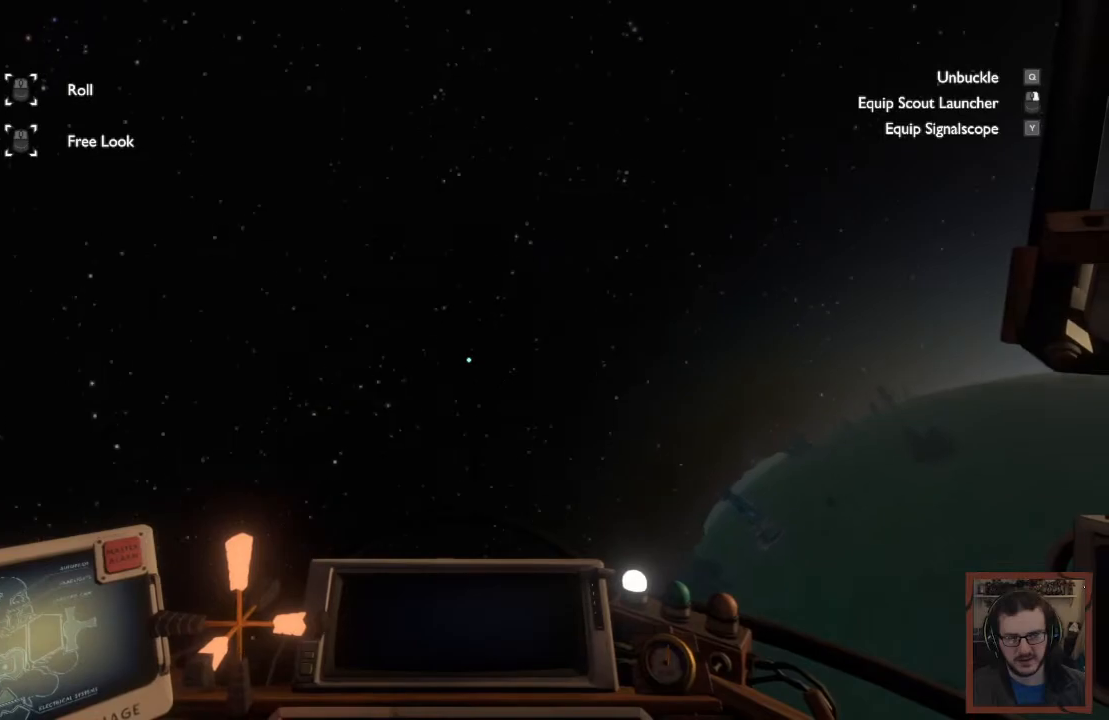
{"keys": ["ctrl", "w"], "mouse": [], "events": [[267, "a", "up"]]}
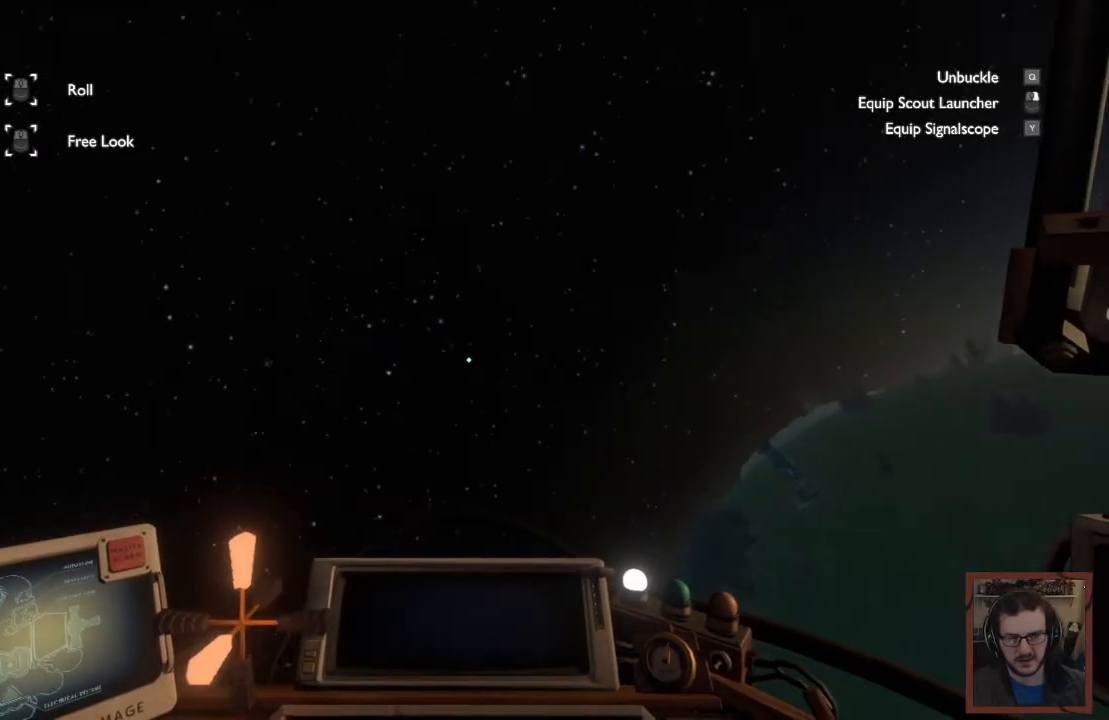
{"keys": ["a", "ctrl", "w"], "mouse": [], "events": [[117, "d", "down"], [167, "w", "up"], [300, "d", "up"], [367, "a", "down"], [367, "w", "down"]]}
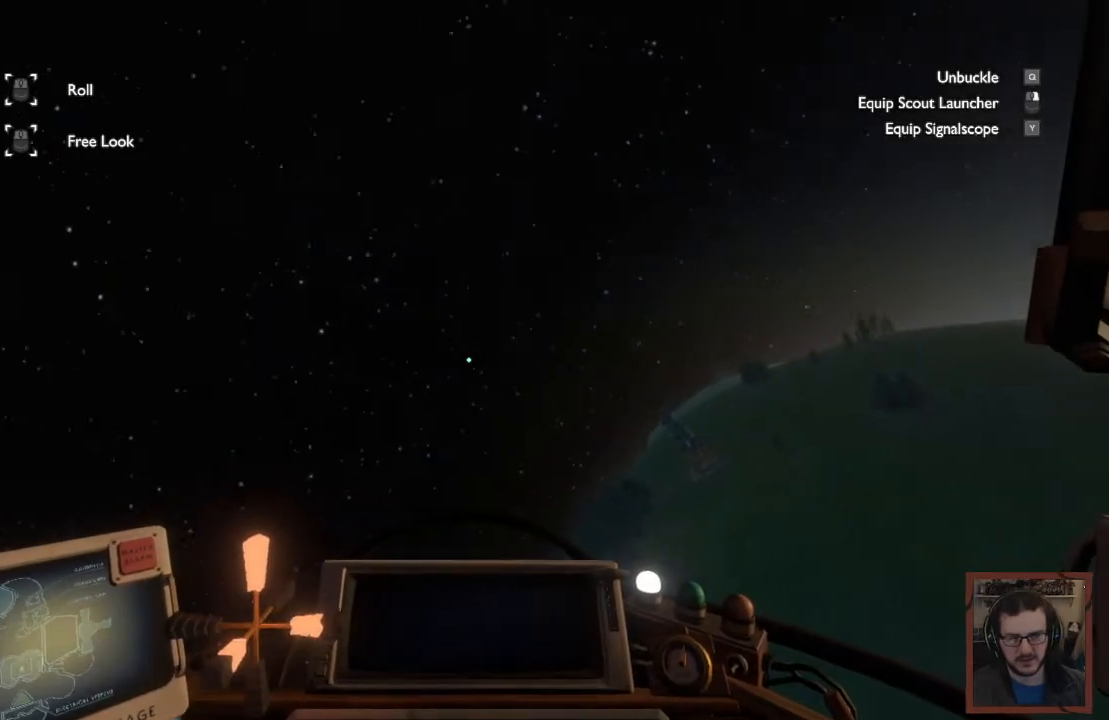
{"keys": ["a", "ctrl", "w"], "mouse": [], "events": []}
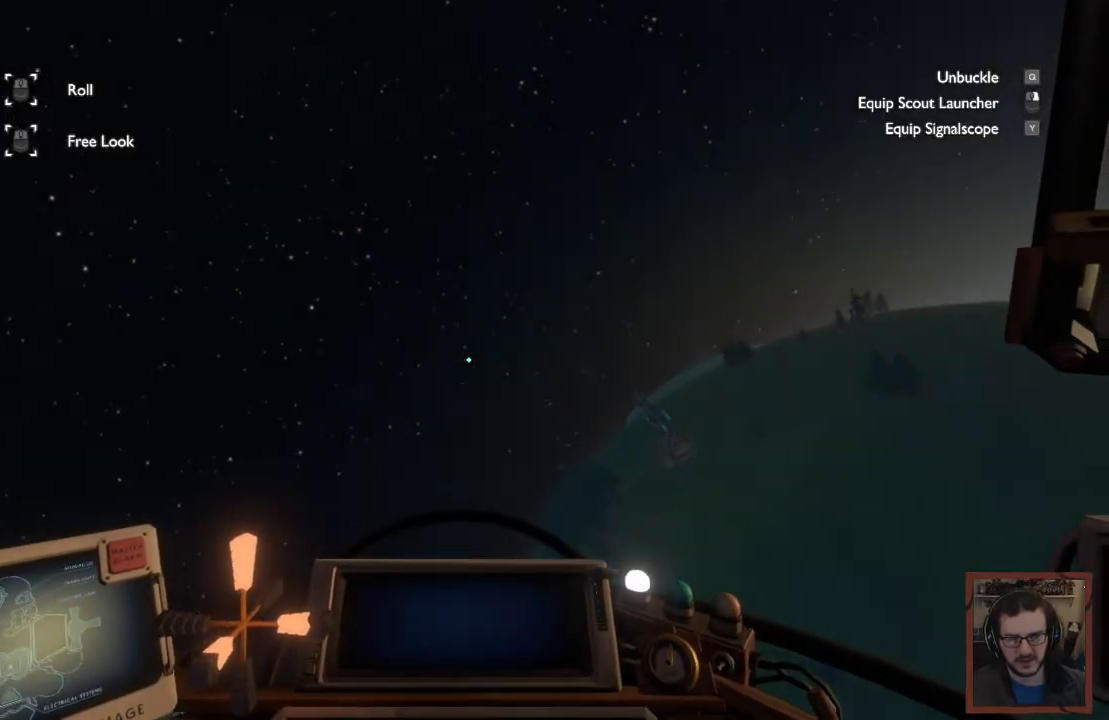
{"keys": ["ctrl", "r", "w"], "mouse": [], "events": [[84, "r", "down"], [234, "a", "up"]]}
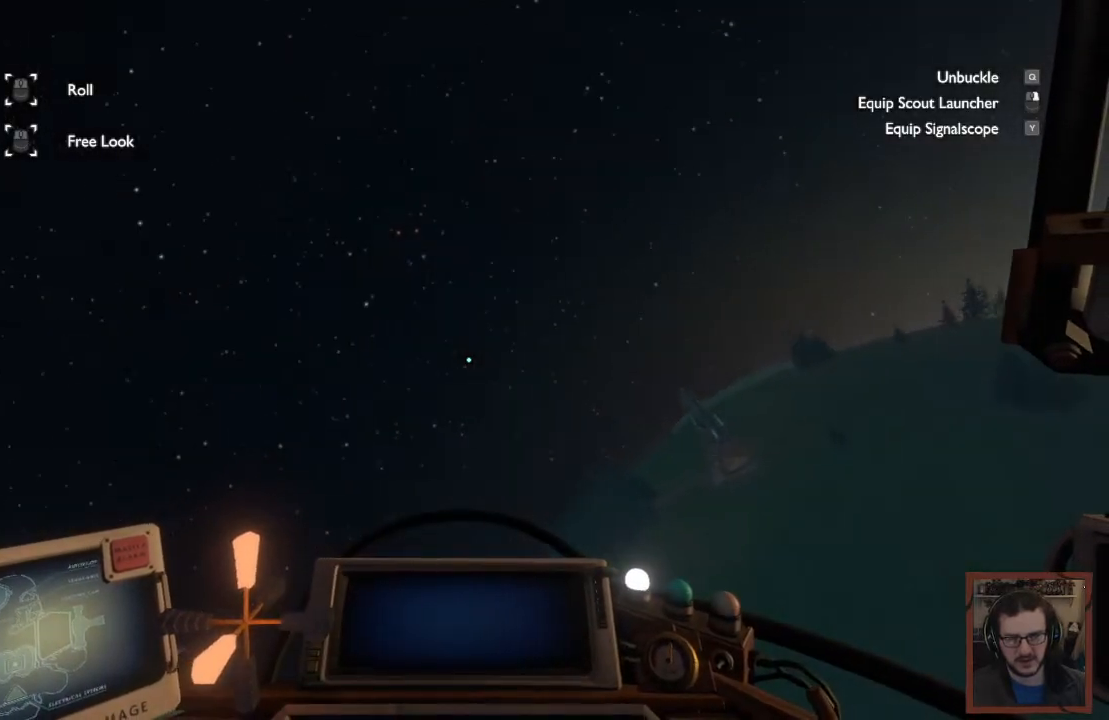
{"keys": [], "mouse": [], "events": [[400, "ctrl", "up"], [400, "w", "up"], [467, "r", "up"]]}
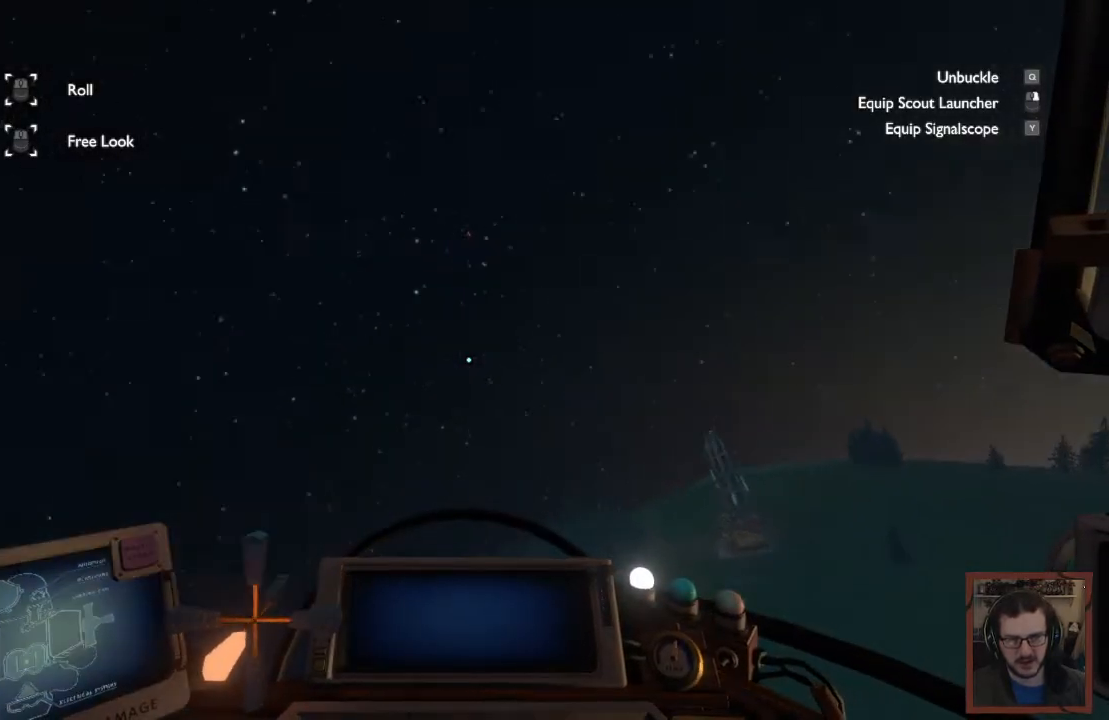
{"keys": ["s", "shift"], "mouse": [], "events": [[17, "s", "down"], [200, "shift", "down"]]}
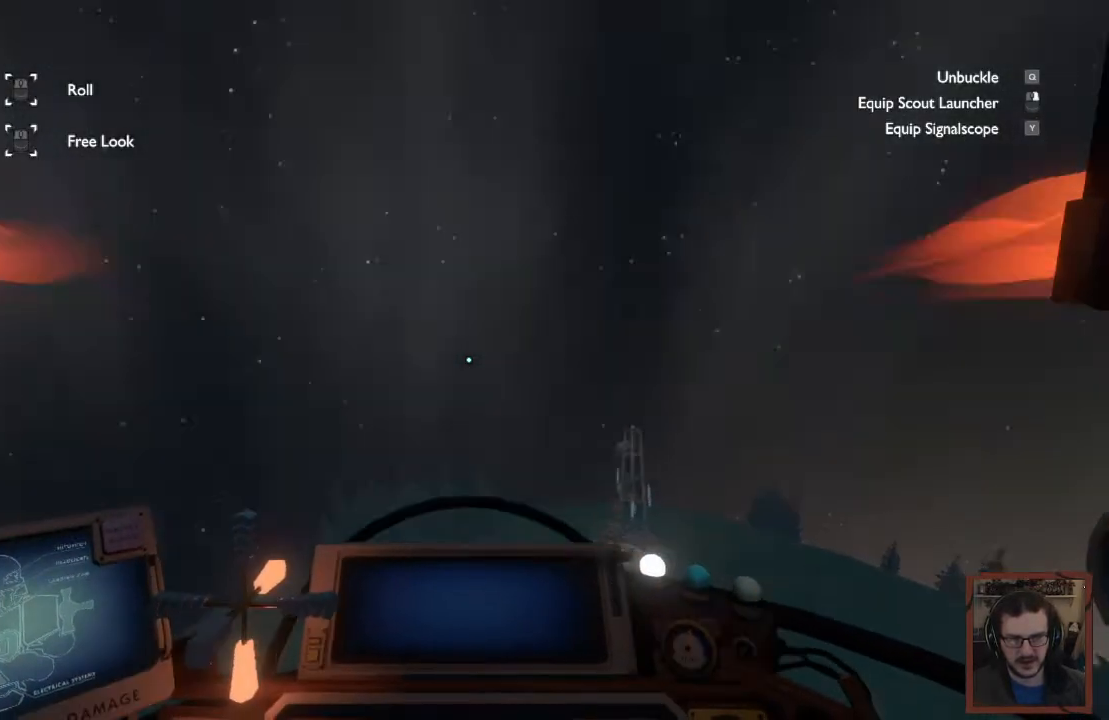
{"keys": ["d", "s", "shift"], "mouse": [], "events": [[34, "d", "down"]]}